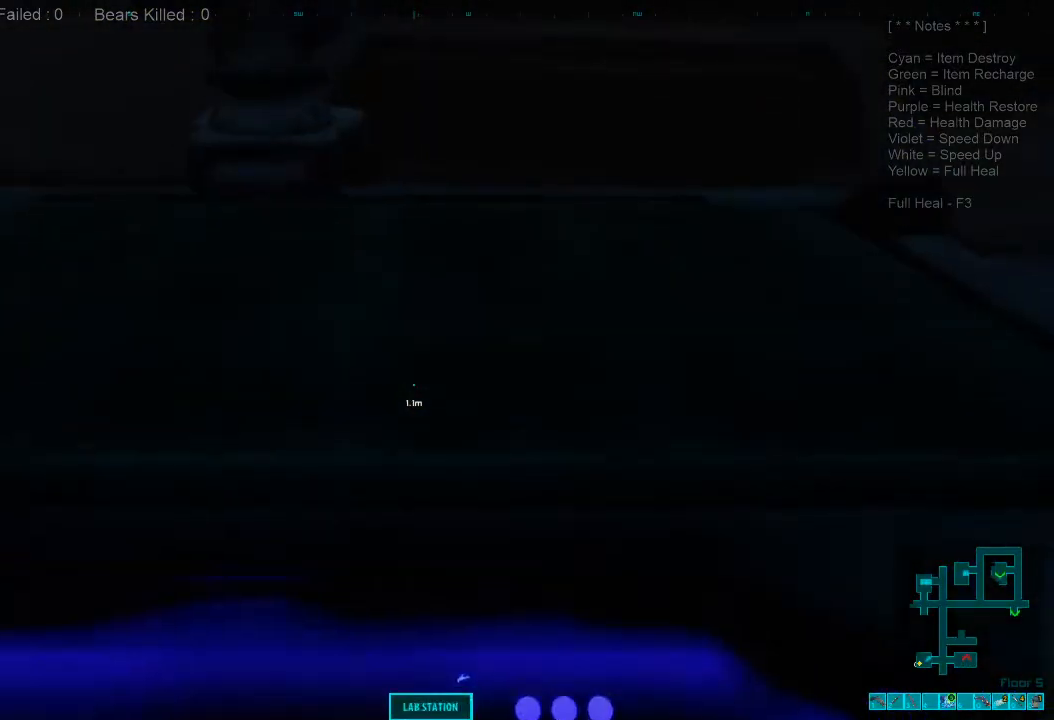
Gameplay with keyboard and mouse; each line is a JSON object with the keys and mouse buttons held at the frame after it. "events" lists presses ("down") and releases ("up") of "1", "2", "3", "4", "a", "alt", "c", "caps_lock", "ctrl", "d", "e", "f", "q", "r", "s", "shift", "space", "super", "tab", "tilde", "v", "w", "x", "z", "mouse_left", "mouse_wheel", "mouse_right", "mouse_mb4" and "mouse_mb5" between this image and that frame as [ms after this image, input, new state], when the widget could be followed in between. "mouse_left", "mouse_wheel", "mouse_right", "mouse_mb4", "mouse_mb5" = the "left", "wheel", "right", "mb4", "mb5" buttons of the "mouse" list. No other keys are recorded. "wheel" means that the mouse wheel is clicked or scrolled. Mouse movement is not recorded.
{"keys": [], "mouse": [], "events": [[334, "space", "down"], [434, "space", "up"]]}
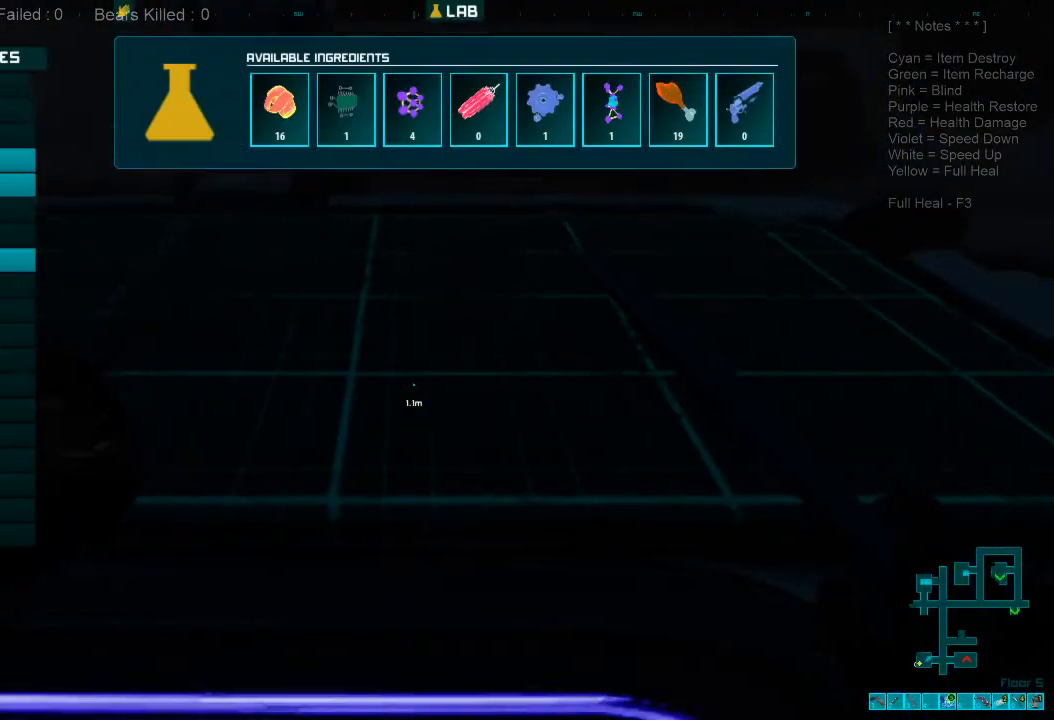
{"keys": [], "mouse": [], "events": []}
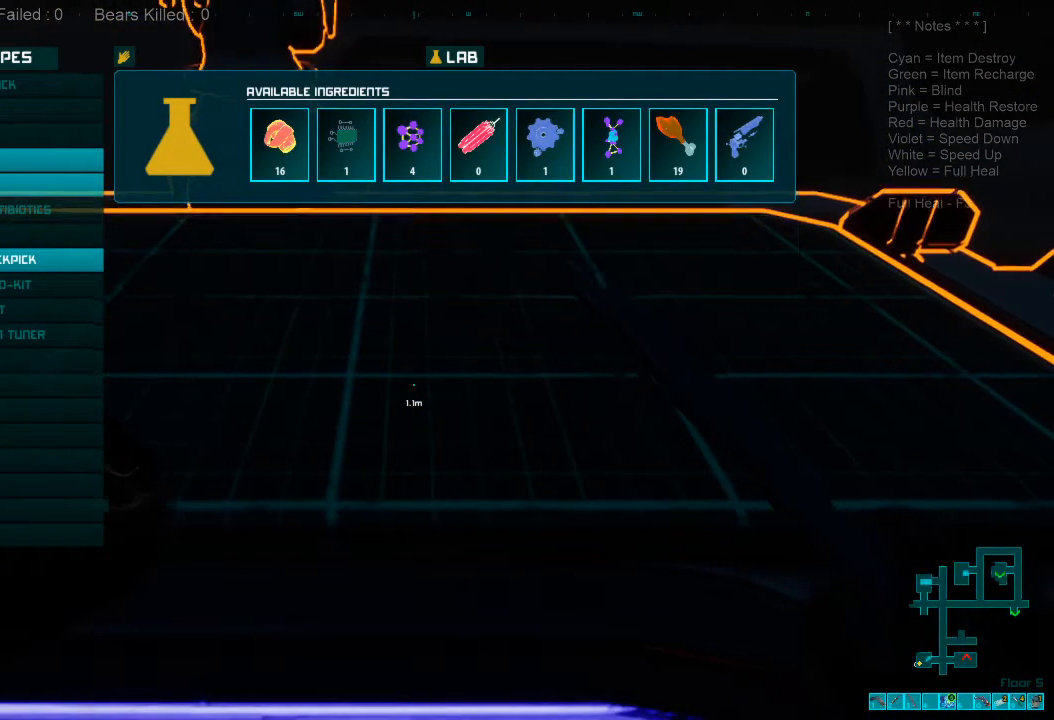
{"keys": [], "mouse": [], "events": []}
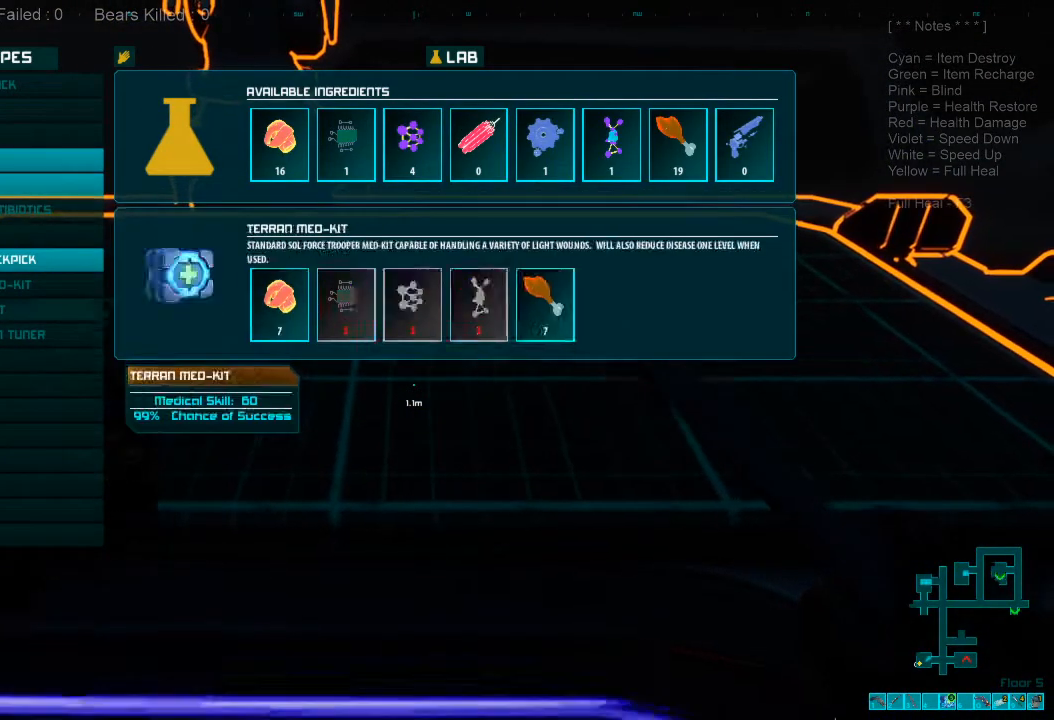
{"keys": [], "mouse": [], "events": []}
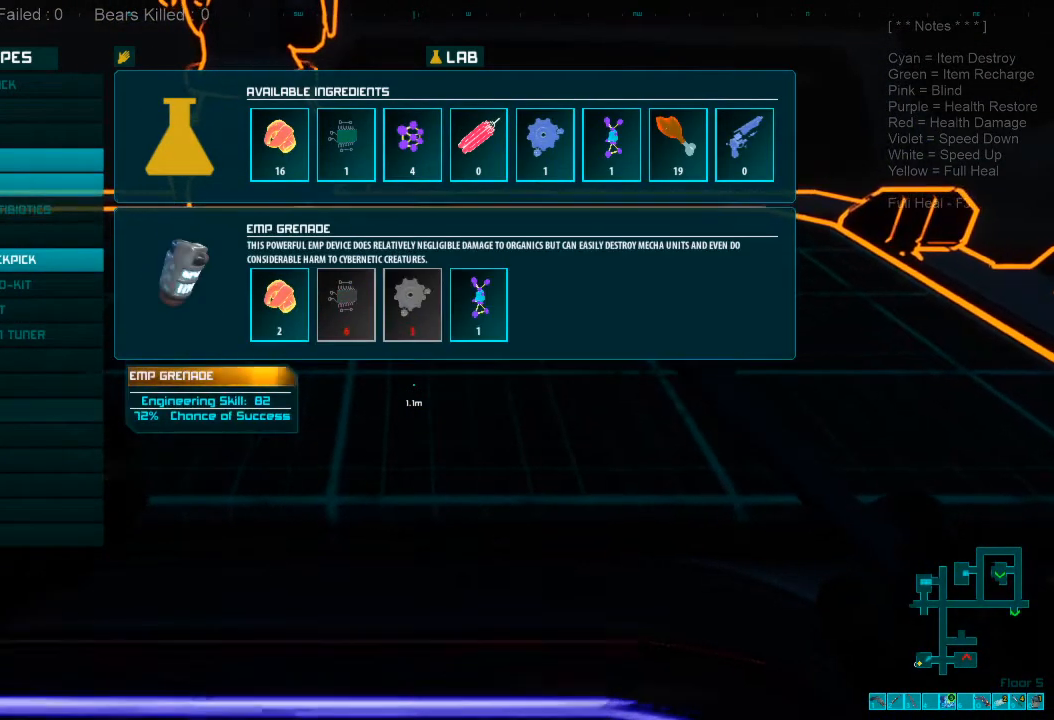
{"keys": [], "mouse": [], "events": []}
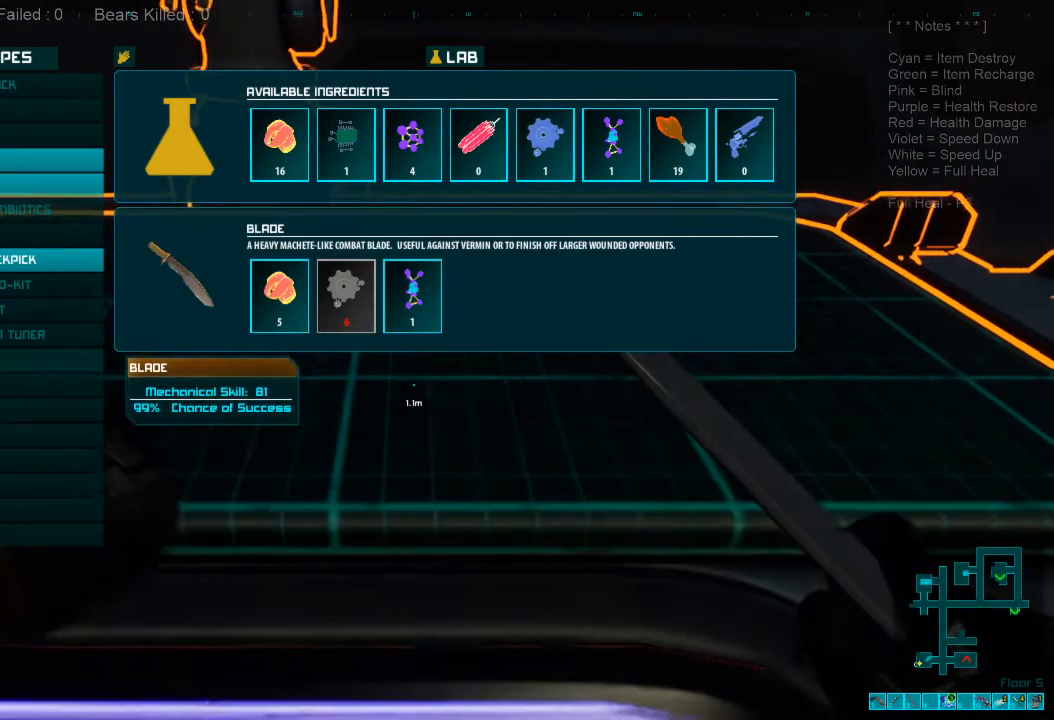
{"keys": [], "mouse": [], "events": []}
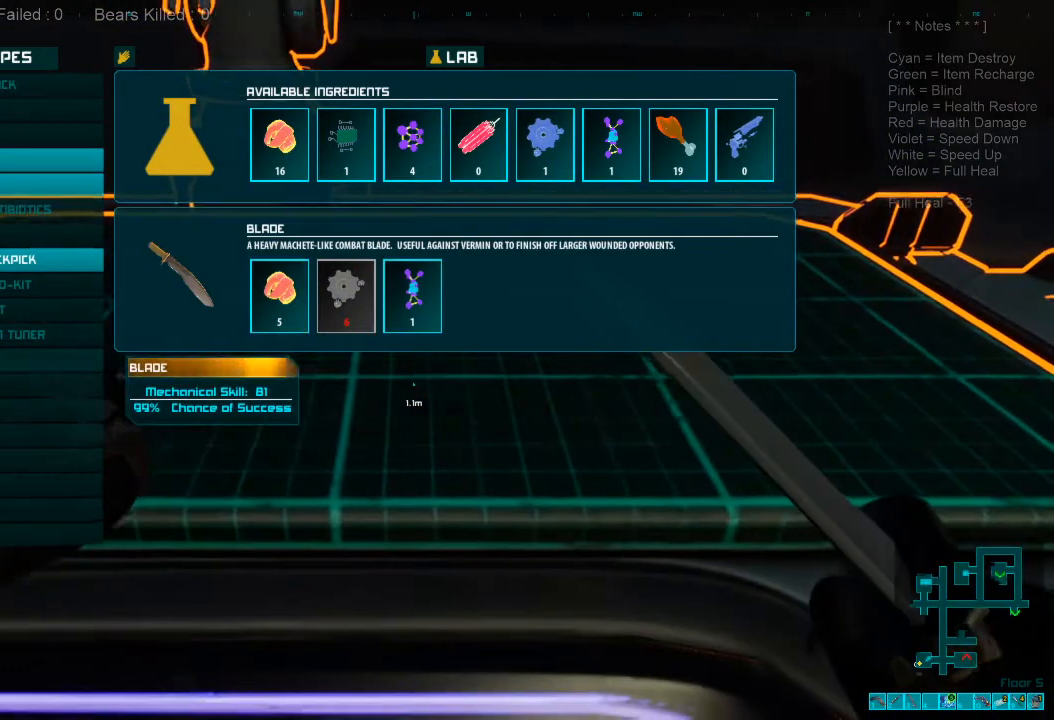
{"keys": [], "mouse": [], "events": []}
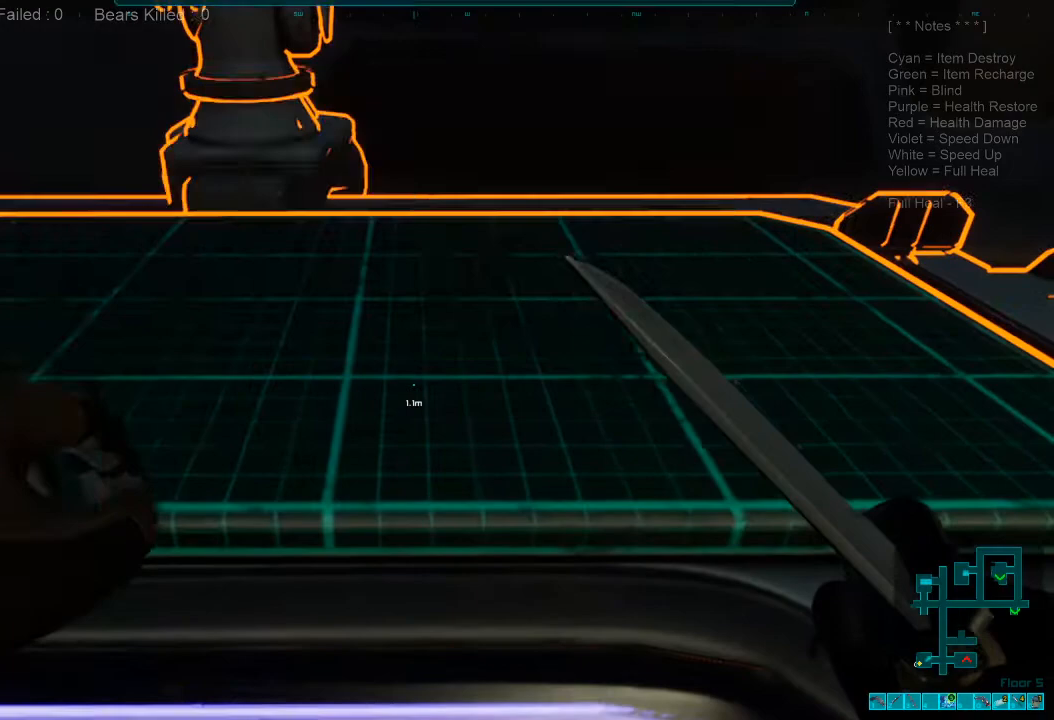
{"keys": ["d", "w"], "mouse": [], "events": [[334, "d", "down"], [434, "w", "down"]]}
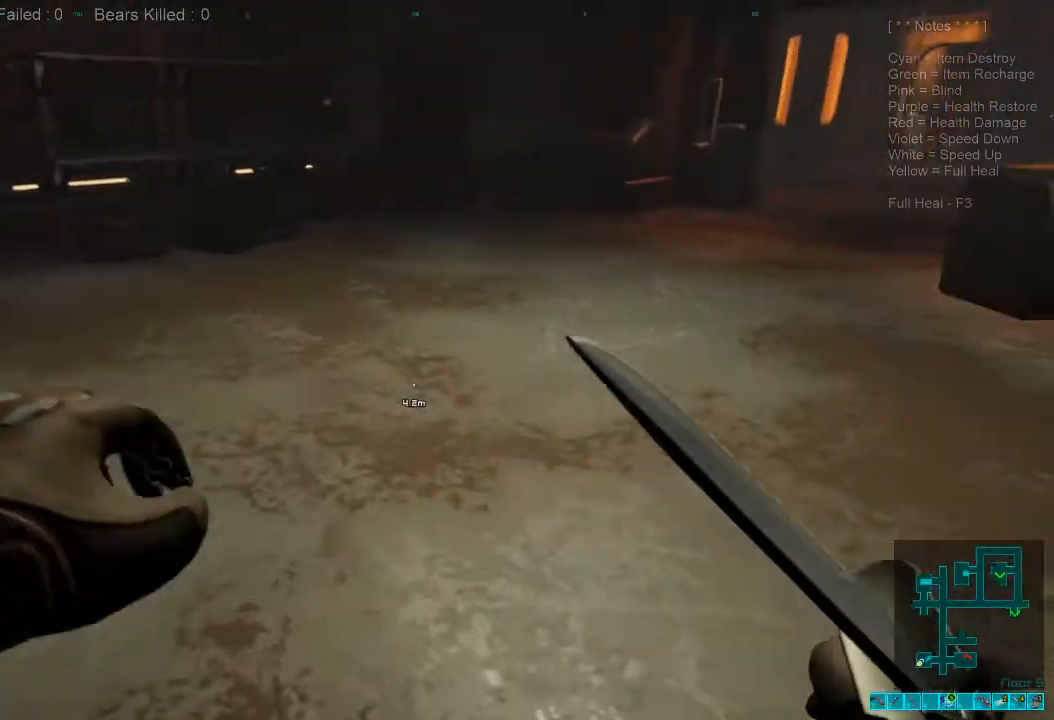
{"keys": ["w"], "mouse": [], "events": [[100, "d", "up"], [134, "caps_lock", "down"], [267, "caps_lock", "up"]]}
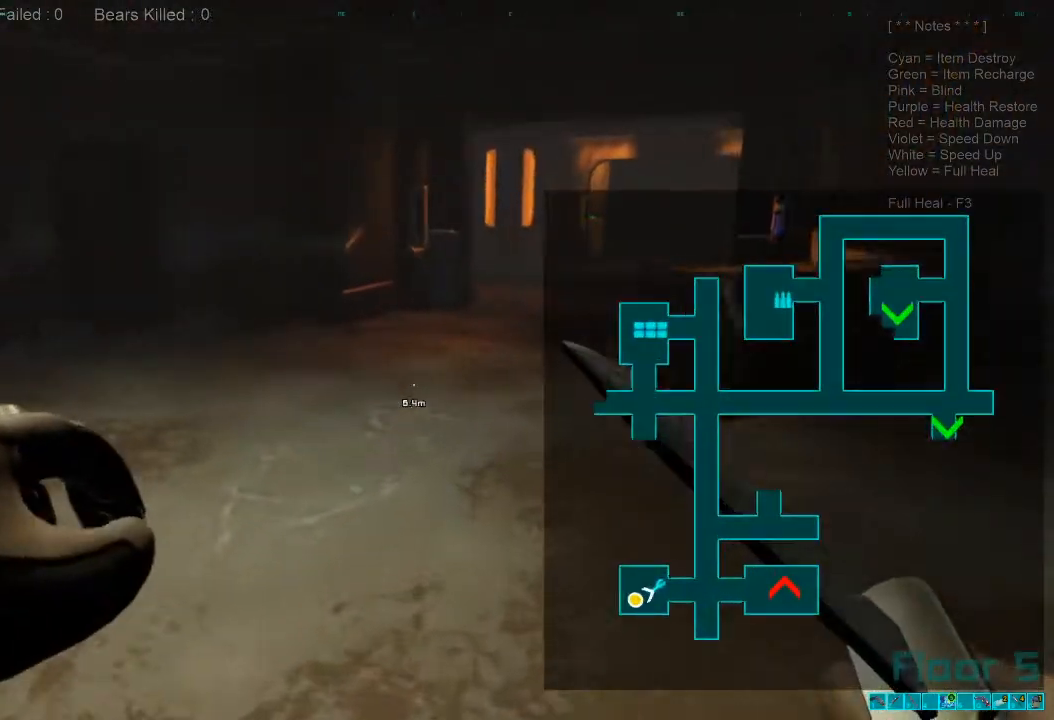
{"keys": ["shift", "w"], "mouse": [], "events": [[34, "shift", "down"]]}
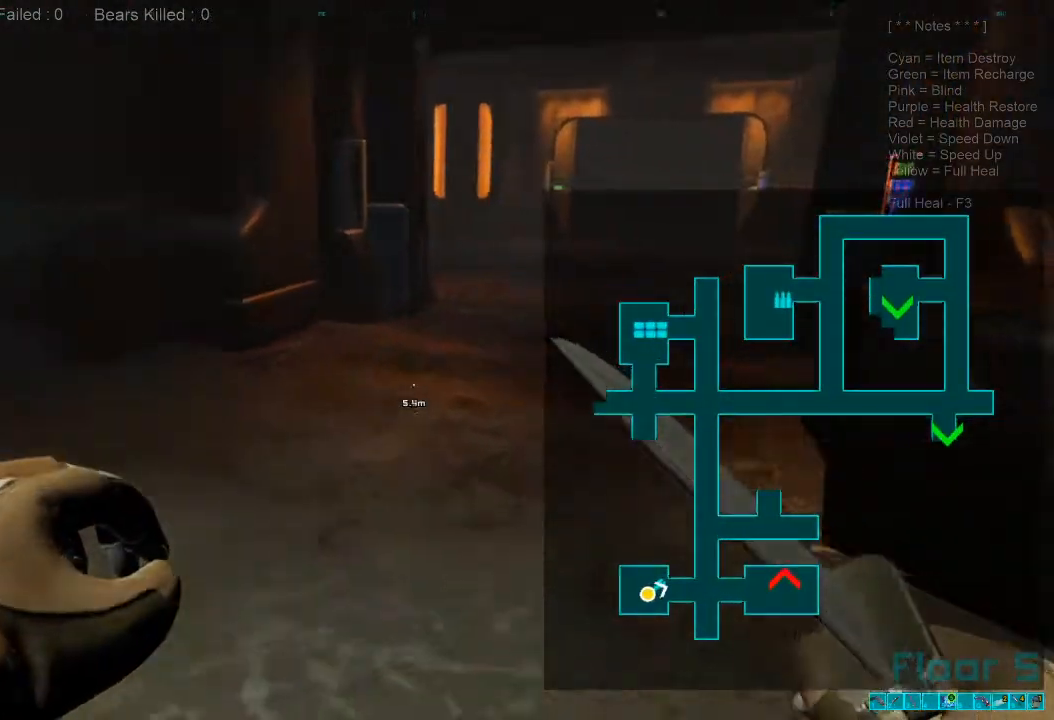
{"keys": ["shift", "w"], "mouse": [], "events": []}
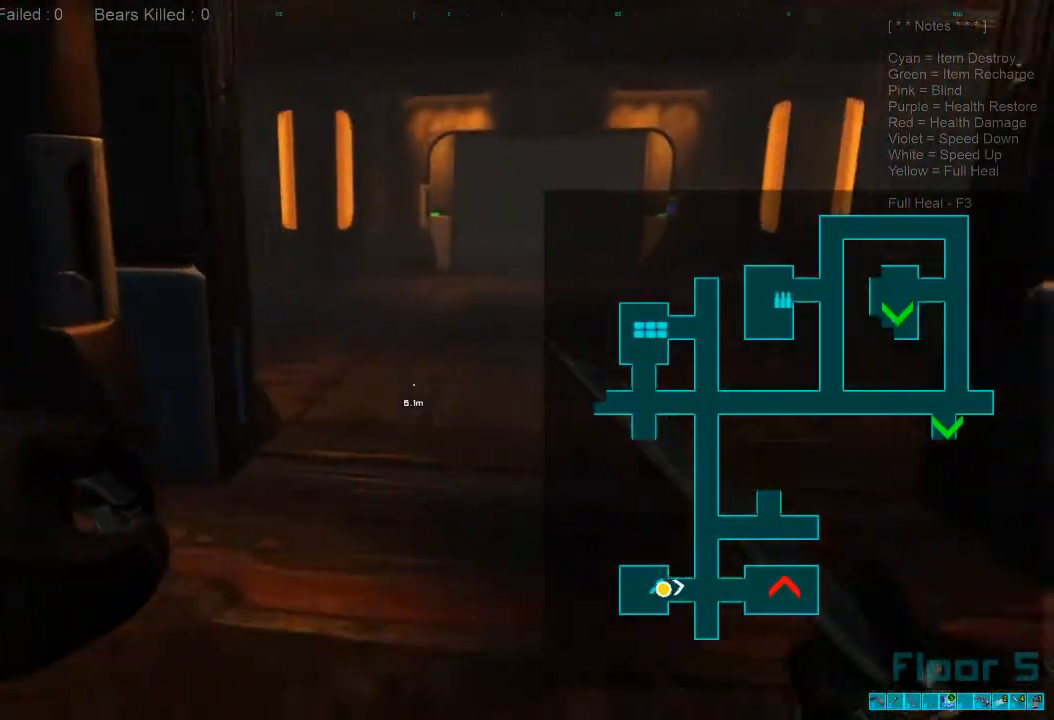
{"keys": ["w"], "mouse": [], "events": [[434, "shift", "up"]]}
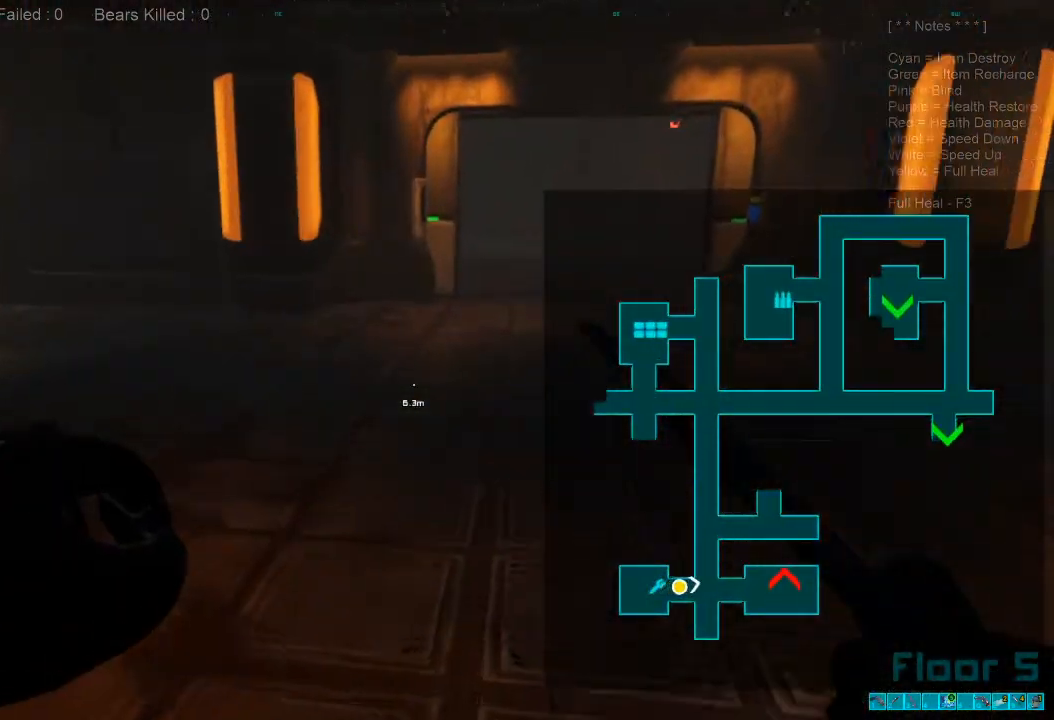
{"keys": ["w"], "mouse": [], "events": []}
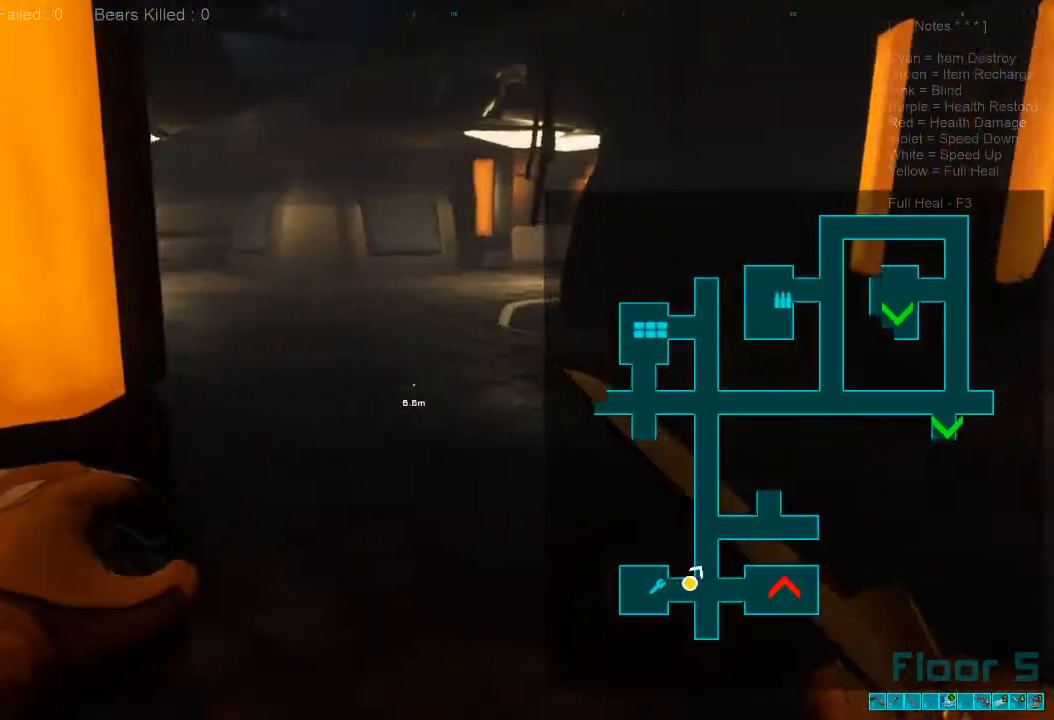
{"keys": ["d", "w"], "mouse": [], "events": [[167, "caps_lock", "down"], [334, "caps_lock", "up"], [467, "d", "down"]]}
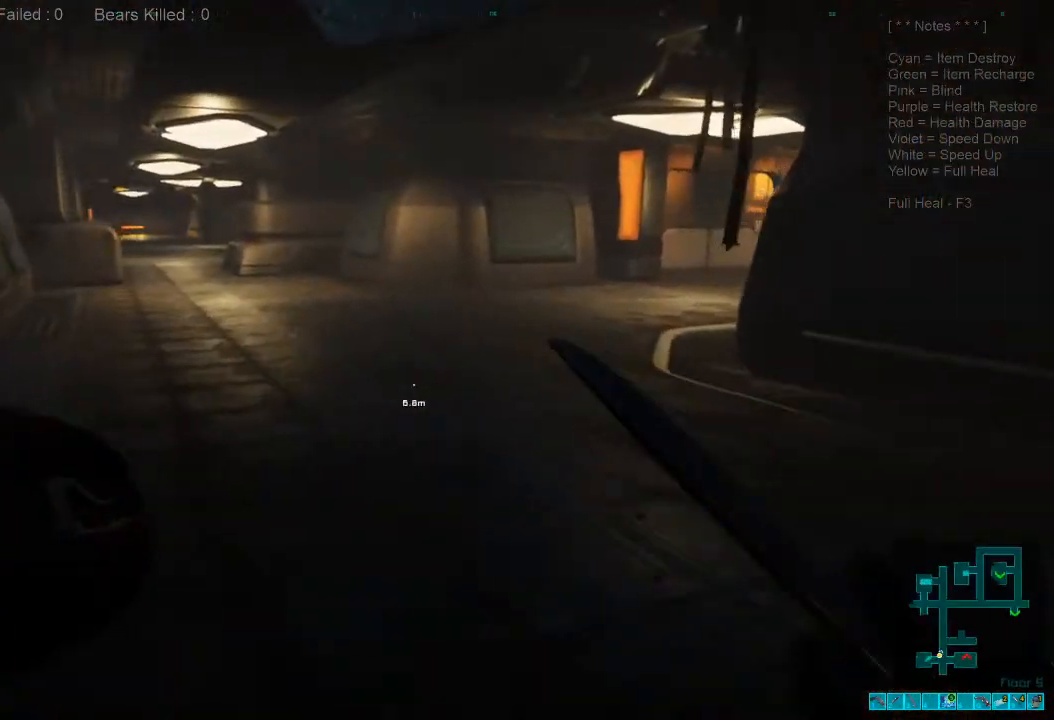
{"keys": ["shift", "w"], "mouse": [], "events": [[167, "d", "up"], [167, "shift", "down"]]}
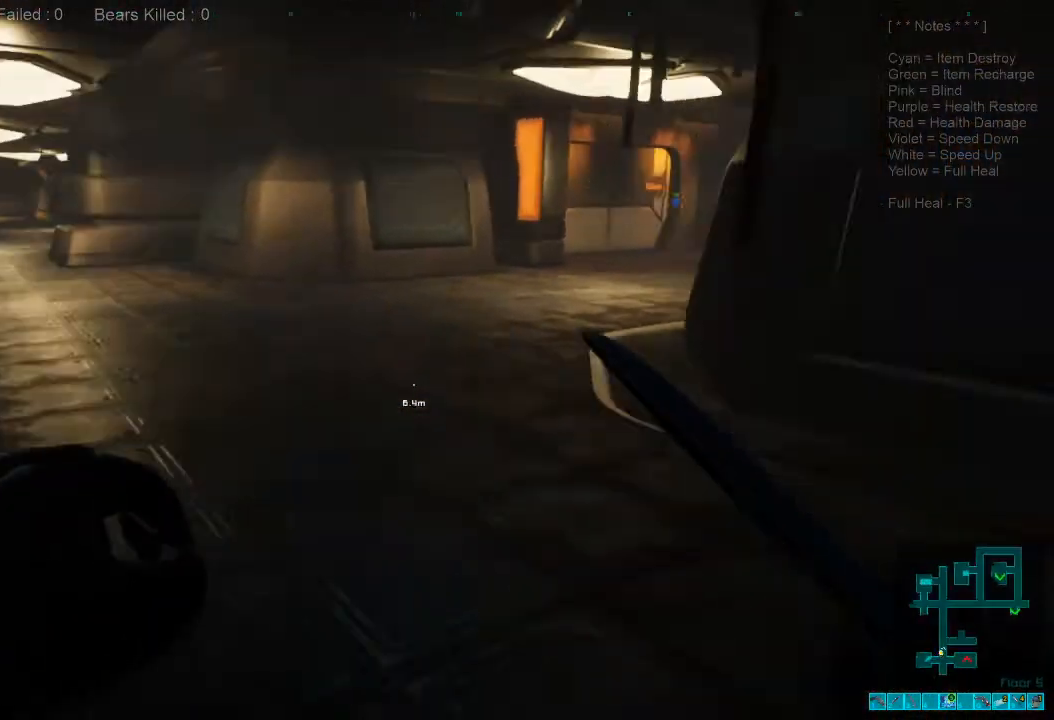
{"keys": ["shift", "w"], "mouse": [], "events": []}
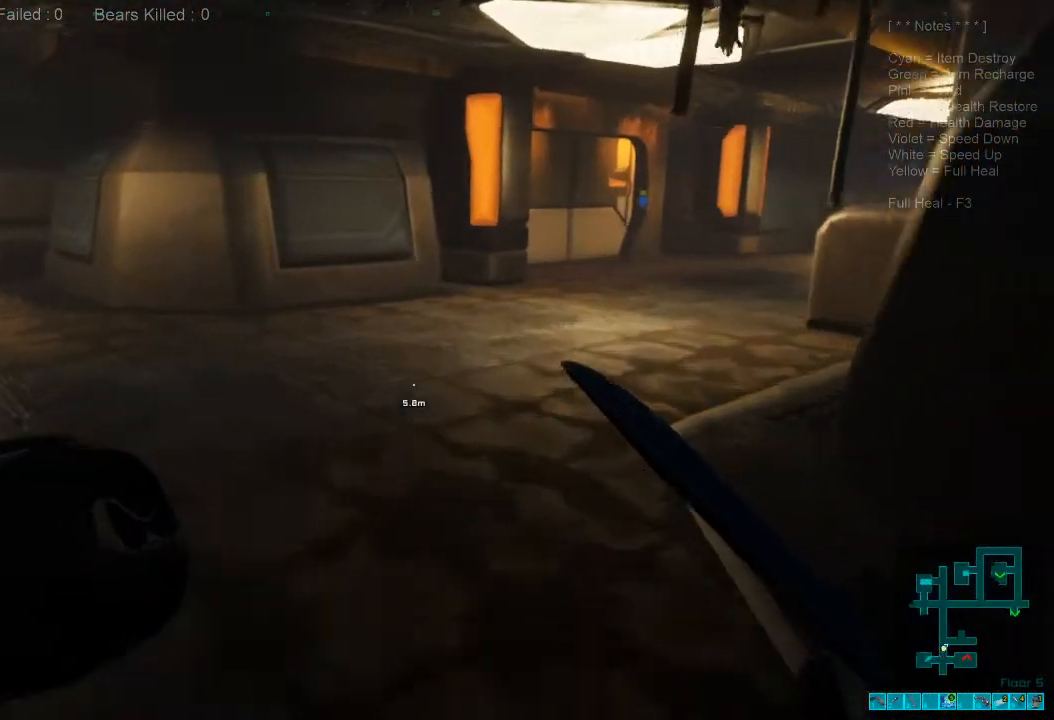
{"keys": ["w"], "mouse": [], "events": [[334, "mouse_wheel", "down"], [434, "shift", "up"], [467, "mouse_wheel", "up"]]}
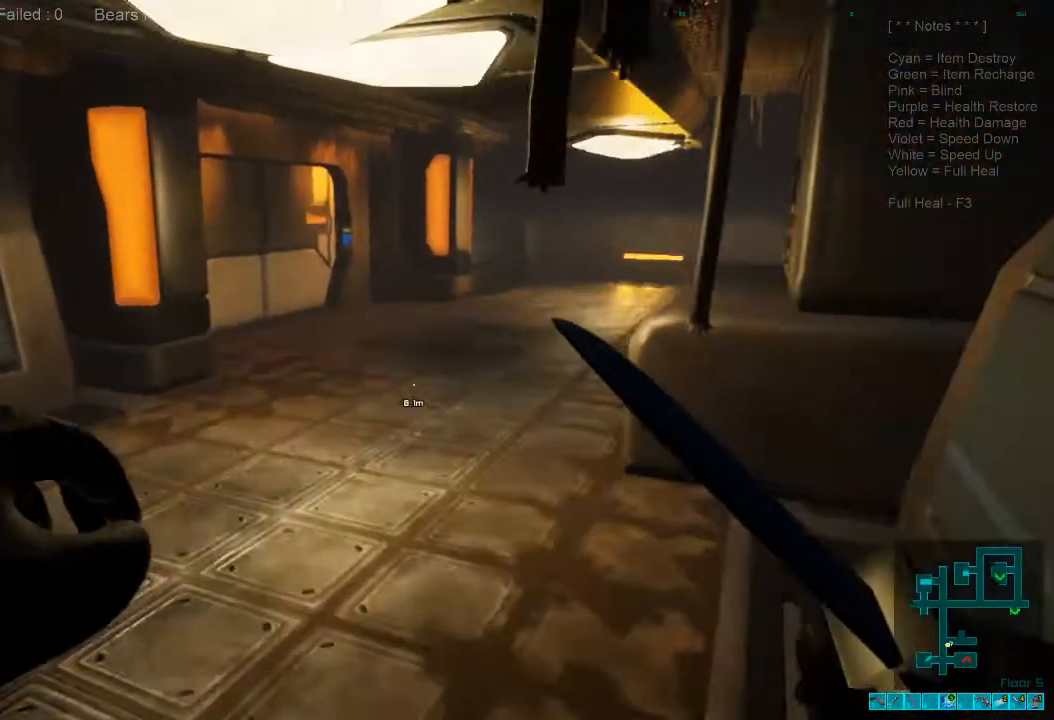
{"keys": ["shift", "w"], "mouse": [], "events": [[467, "shift", "down"]]}
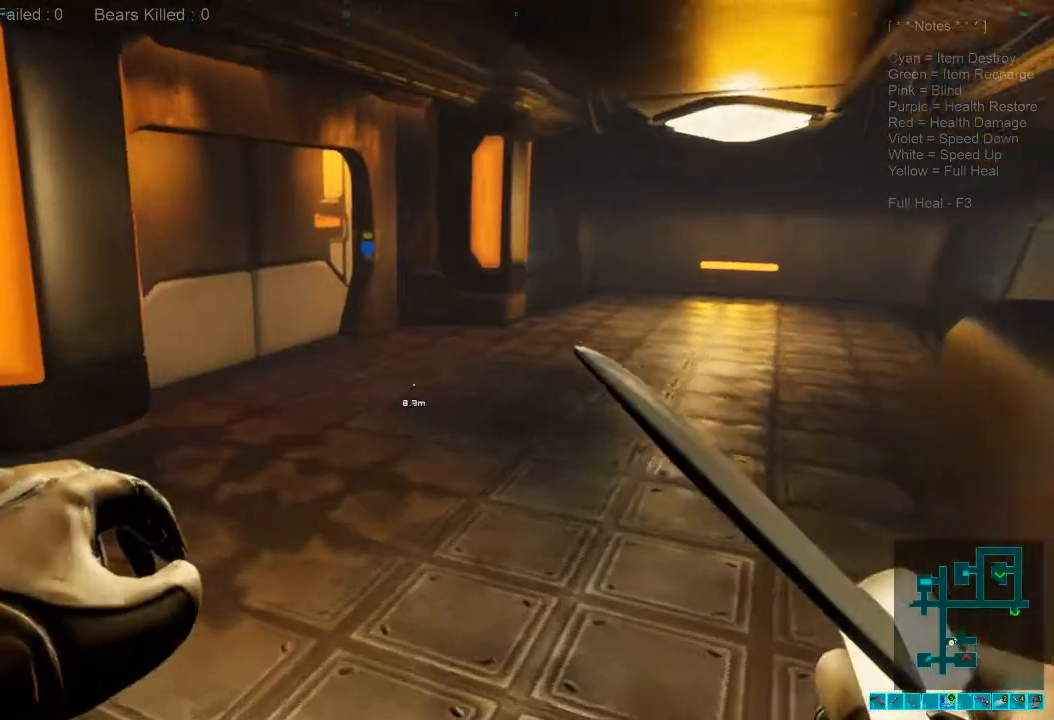
{"keys": ["d", "space", "w"], "mouse": []}
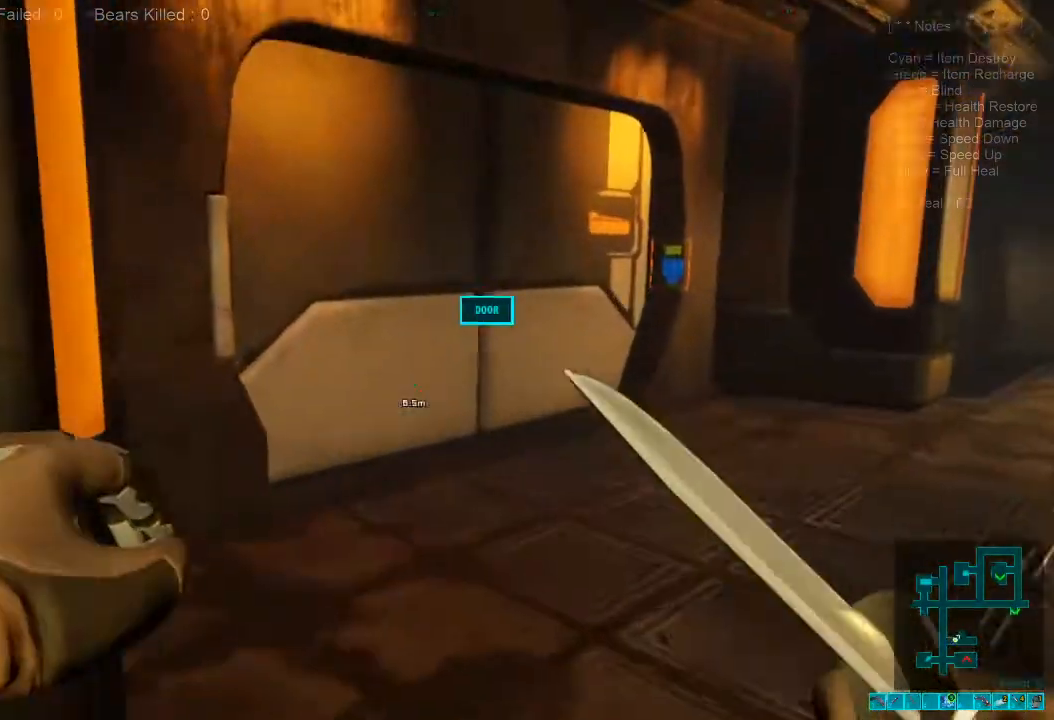
{"keys": ["d", "w"], "mouse": [], "events": [[34, "space", "up"], [267, "space", "down"], [434, "space", "up"]]}
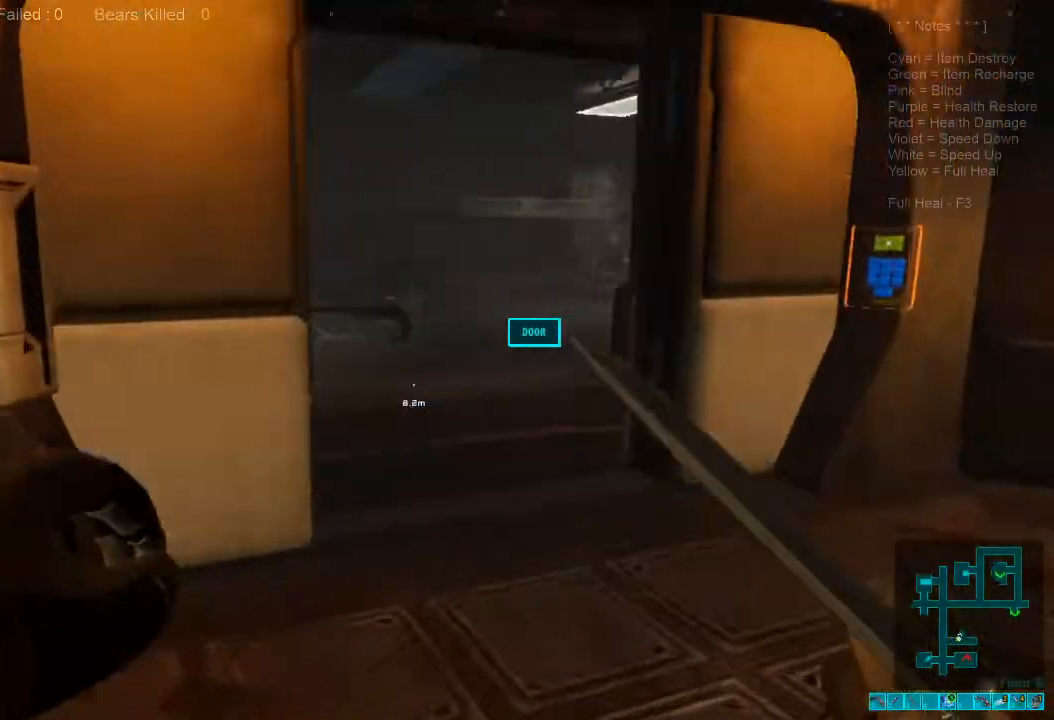
{"keys": ["w"], "mouse": [], "events": [[67, "w", "up"], [267, "w", "down"], [467, "d", "up"]]}
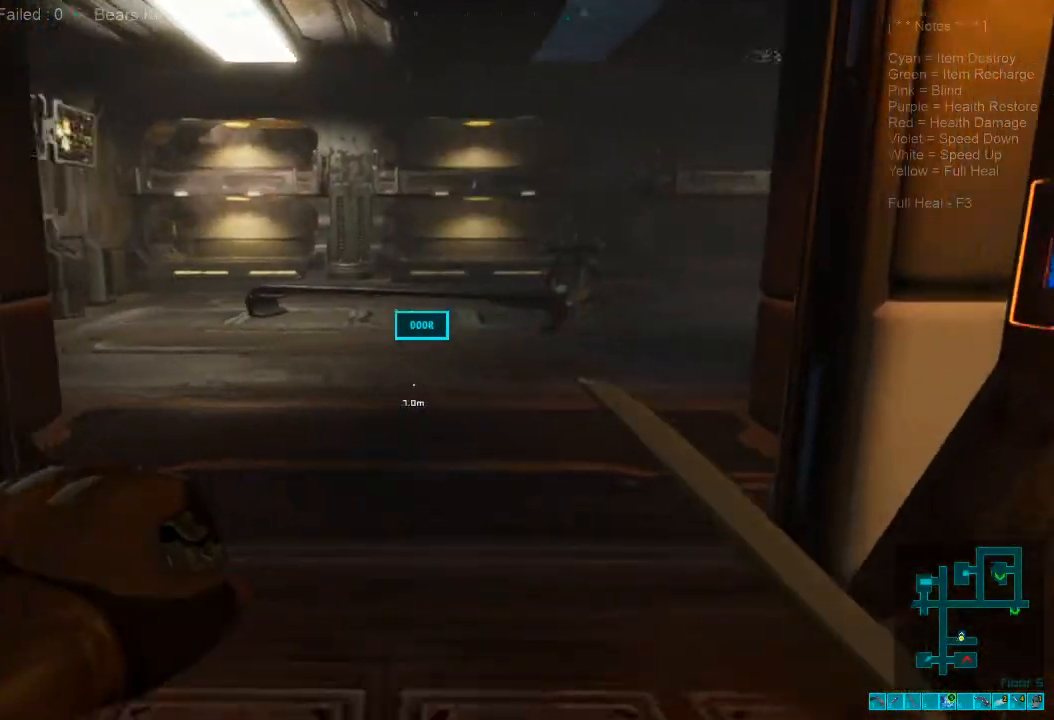
{"keys": ["w"], "mouse": [], "events": []}
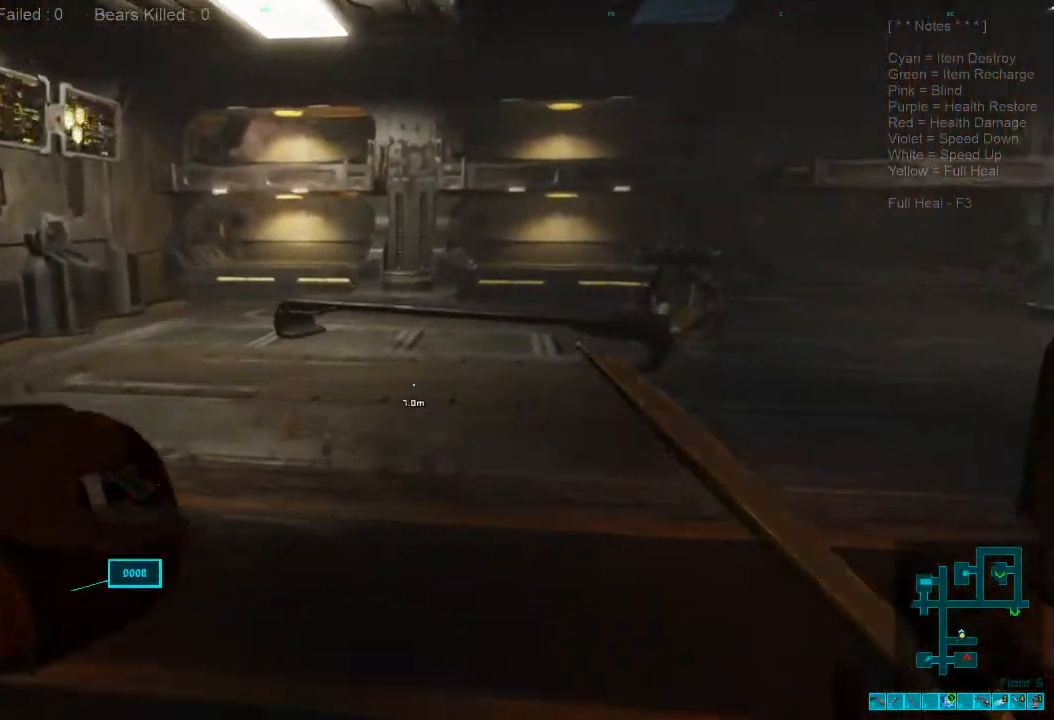
{"keys": ["a"], "mouse": [], "events": [[200, "a", "down"], [234, "w", "up"]]}
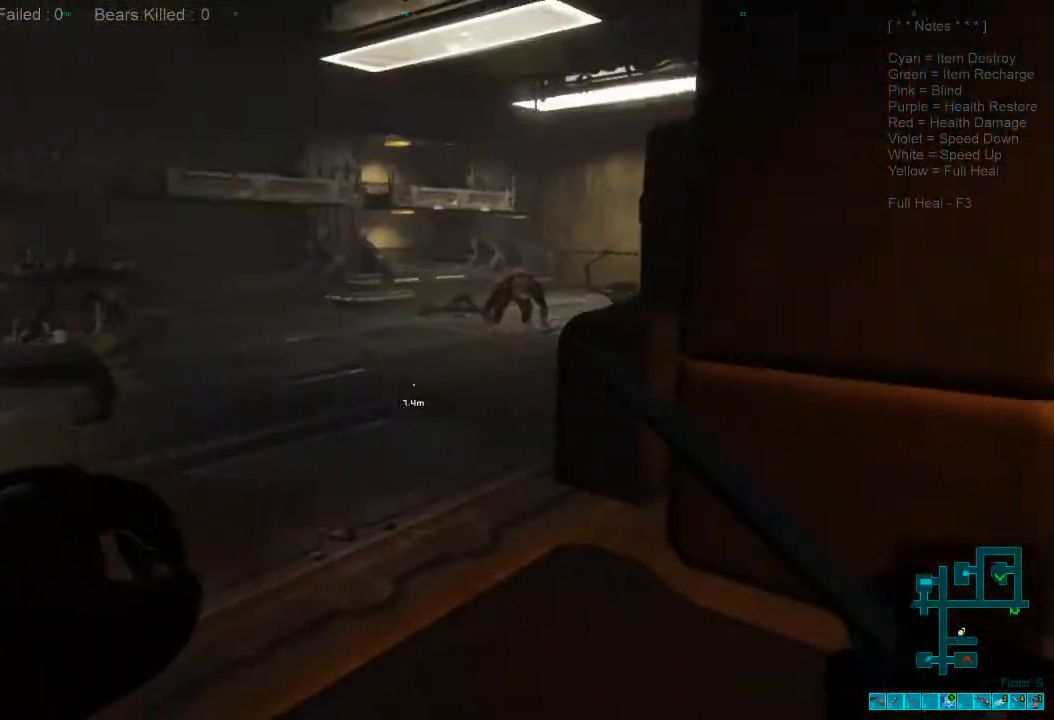
{"keys": ["a", "w"], "mouse": [], "events": [[200, "a", "up"], [234, "d", "down"], [300, "w", "down"], [334, "d", "up"], [500, "a", "down"]]}
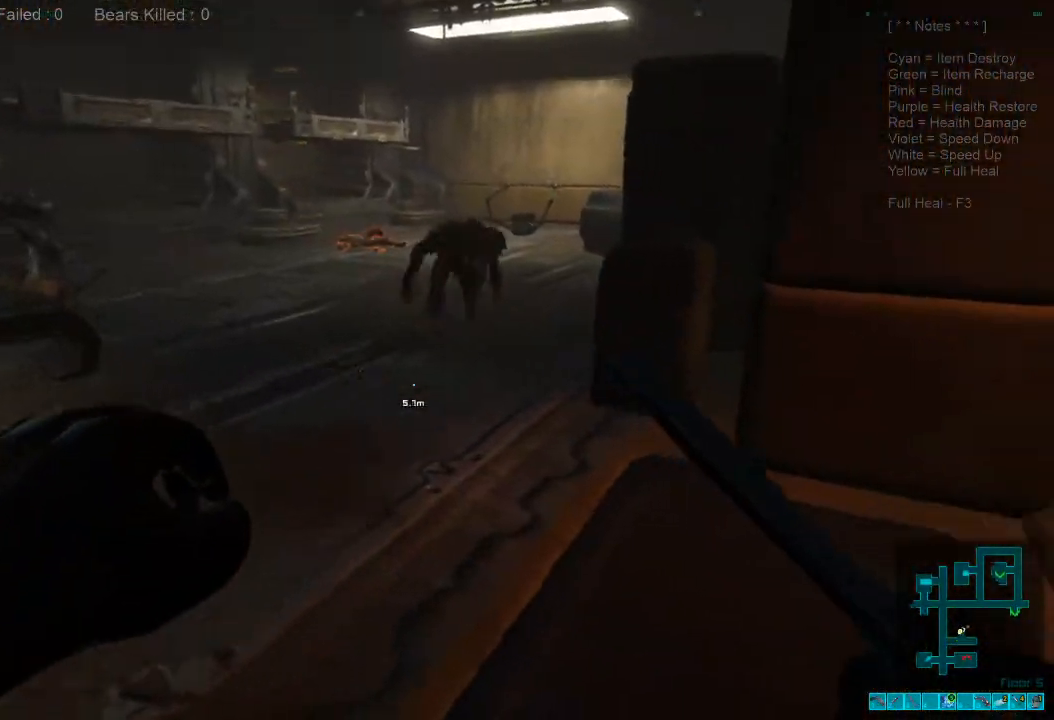
{"keys": ["a", "s"], "mouse": [], "events": [[167, "mouse_left", "down"], [300, "mouse_left", "up"], [367, "mouse_left", "down"], [367, "w", "up"], [500, "mouse_left", "up"], [500, "s", "down"]]}